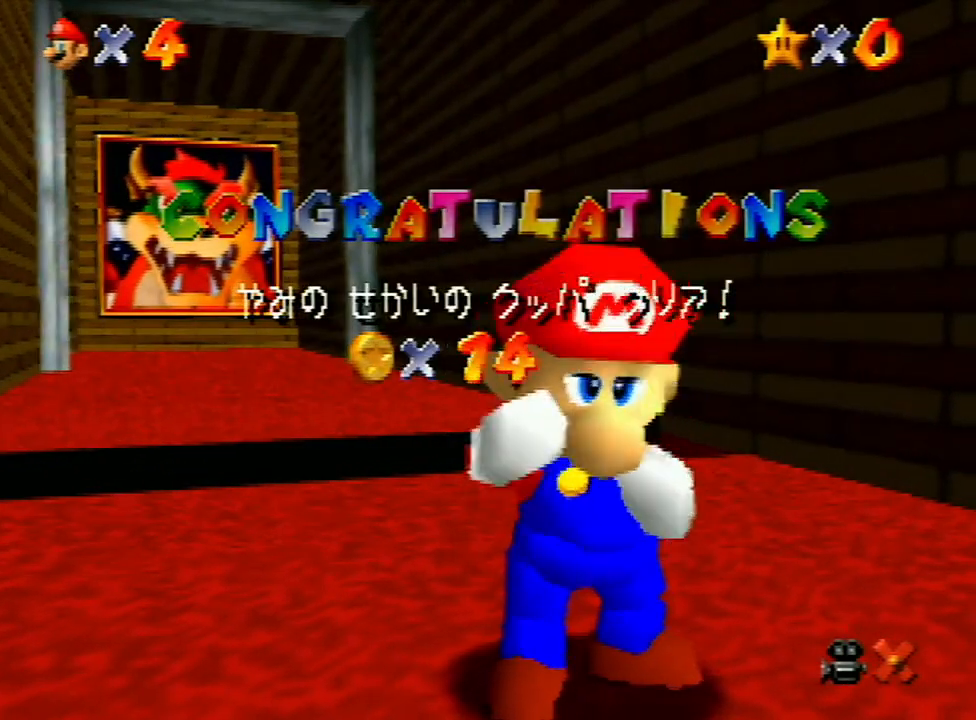
Gameplay with a controller (Nintendo layout); each line is a JSON object with the inputs held at the frame after it. "events" lists button and stick changes between this image and that frame as [ms after this image, input, new state], when the widget could be followed in between. Not read: L3 R3.
{"buttons": [], "left_stick": "center", "events": [[33, "A", "up"], [133, "A", "down"], [233, "A", "up"], [333, "A", "down"], [433, "A", "up"]]}
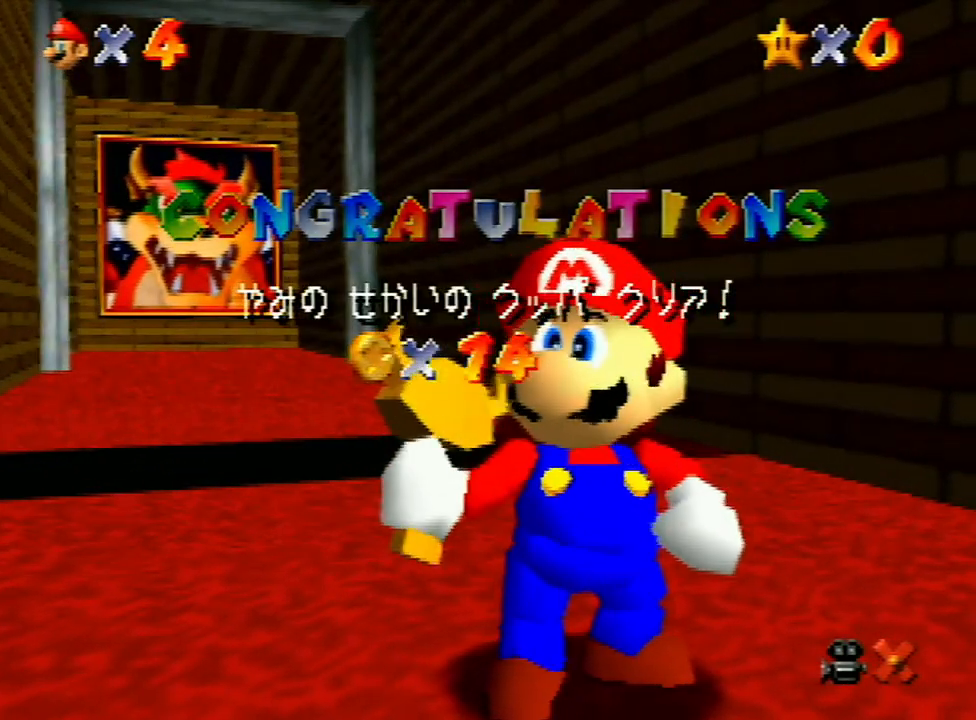
{"buttons": [], "left_stick": "center", "events": [[33, "A", "down"], [100, "A", "up"], [233, "A", "down"], [300, "A", "up"], [400, "A", "down"], [500, "A", "up"]]}
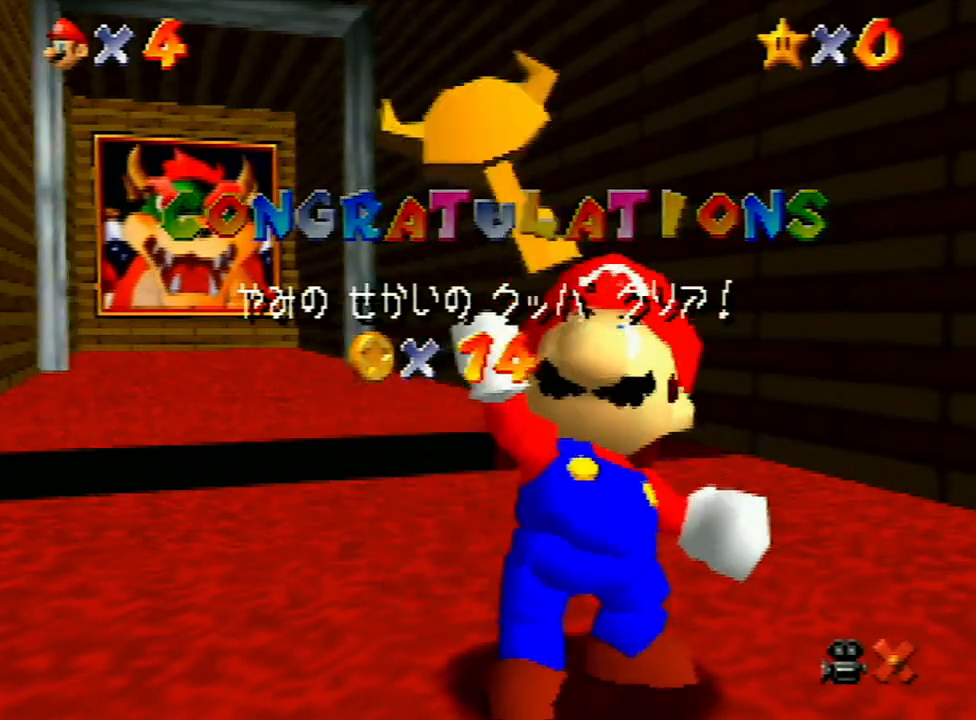
{"buttons": [], "left_stick": "center", "events": [[133, "A", "down"], [167, "A", "up"]]}
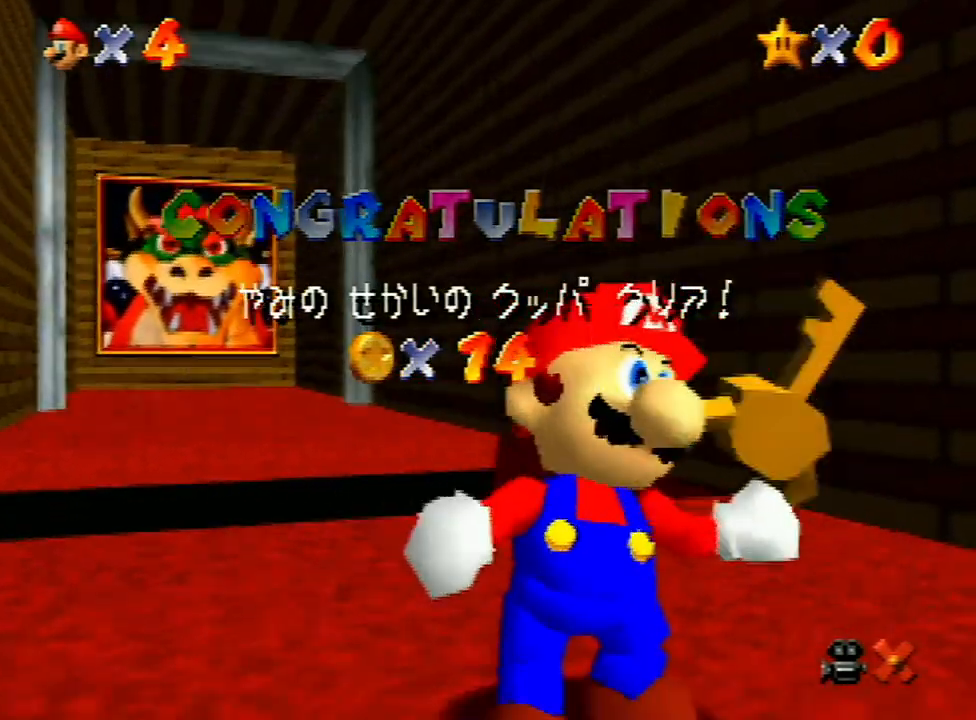
{"buttons": [], "left_stick": "center", "events": []}
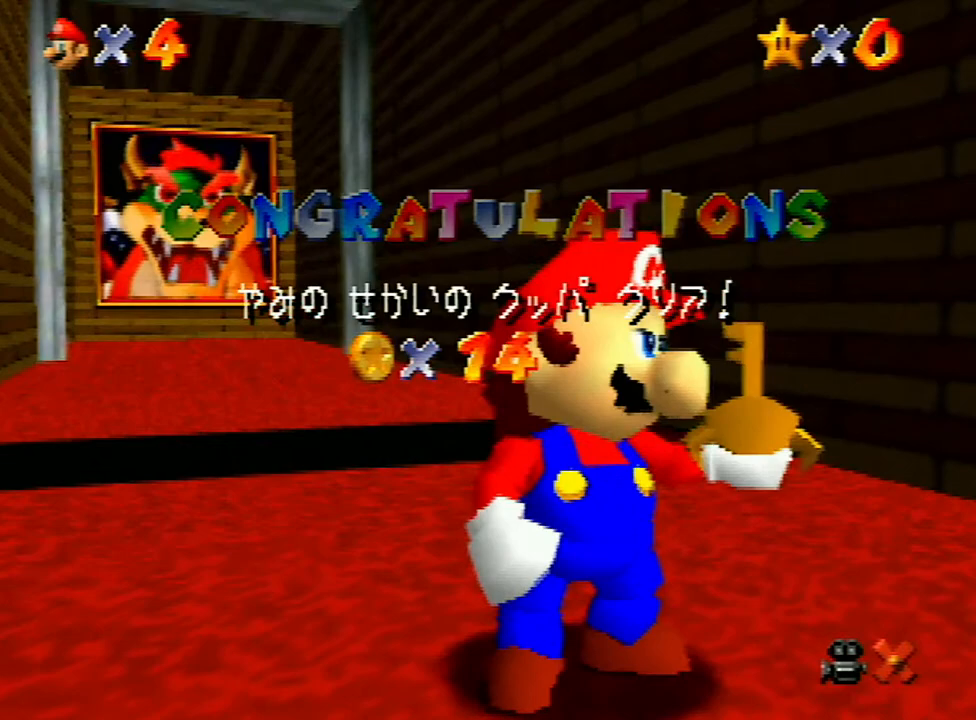
{"buttons": [], "left_stick": "down", "events": [[300, "left_stick", "down"]]}
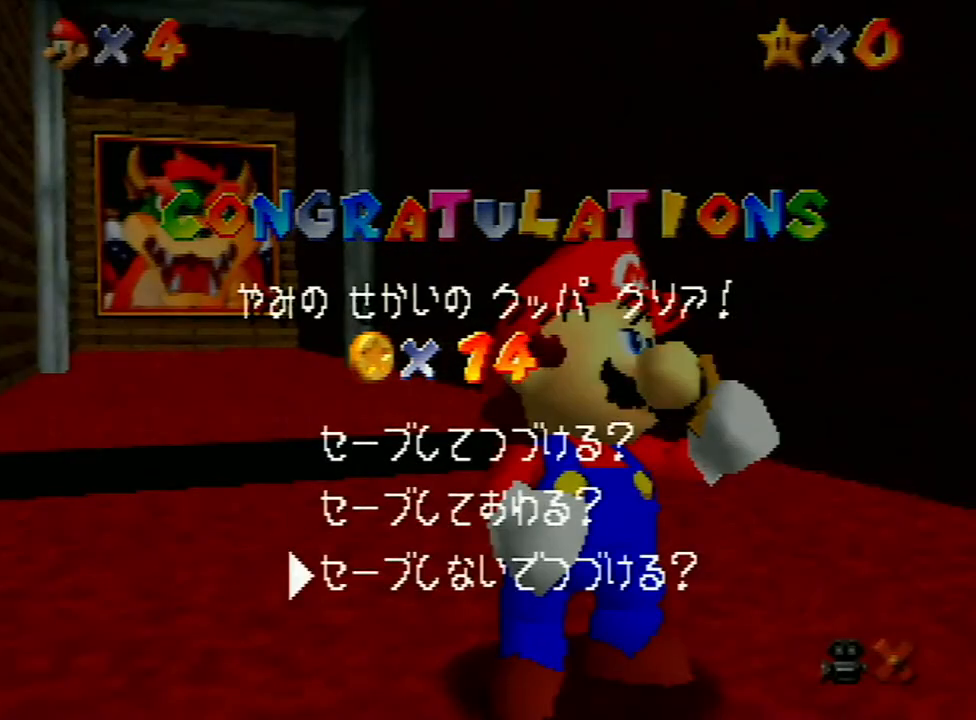
{"buttons": [], "left_stick": "up", "events": [[33, "A", "down"], [67, "left_stick", "center"], [100, "A", "up"], [200, "left_stick", "up"]]}
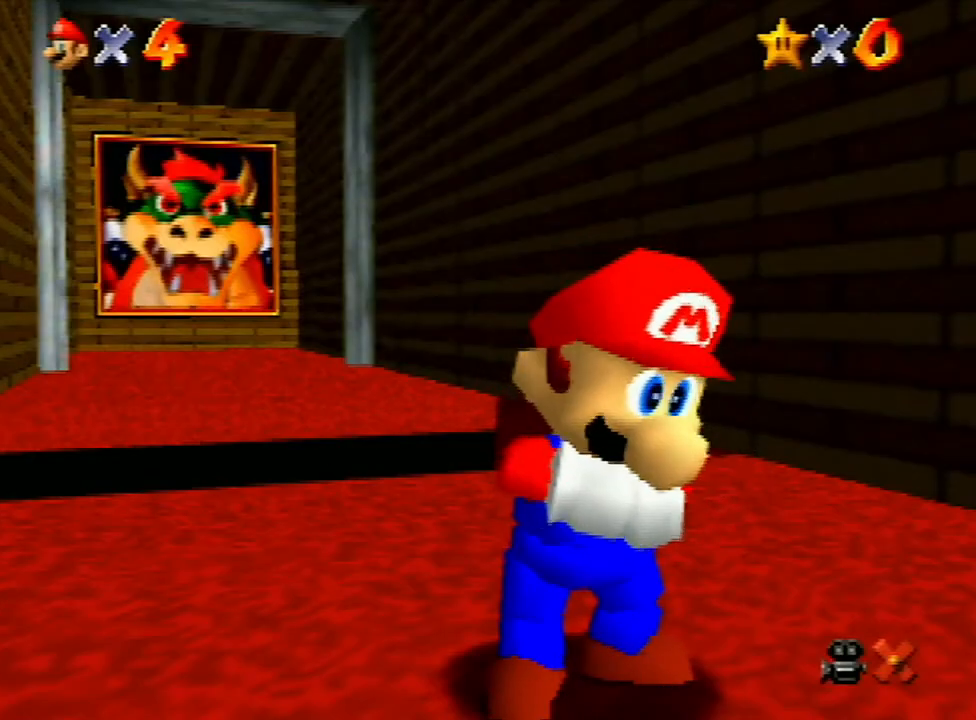
{"buttons": [], "left_stick": "up", "events": []}
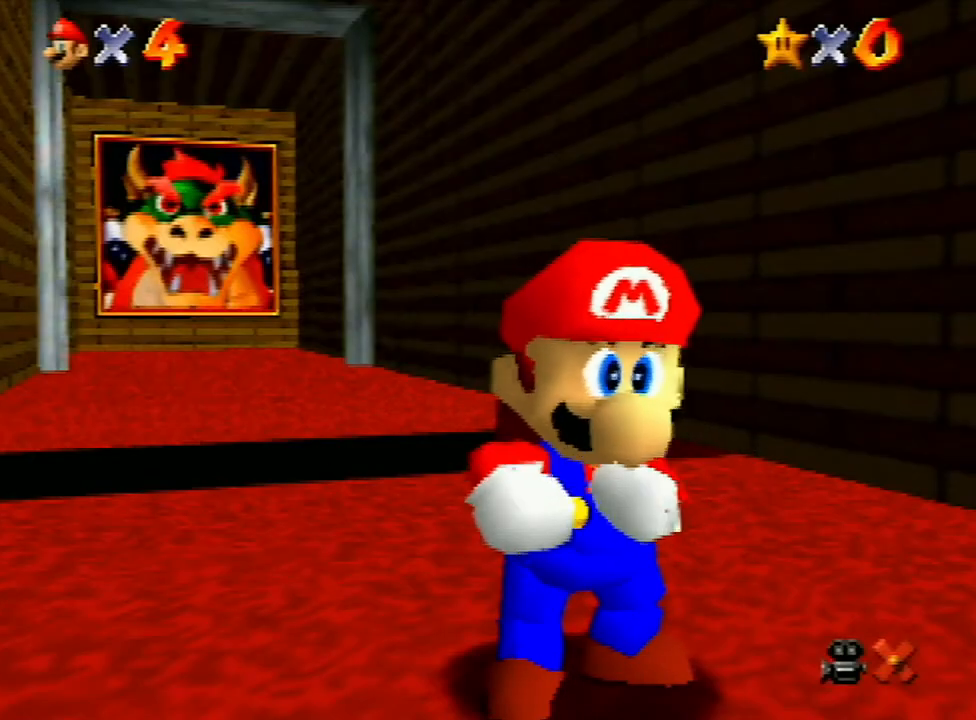
{"buttons": [], "left_stick": "up", "events": []}
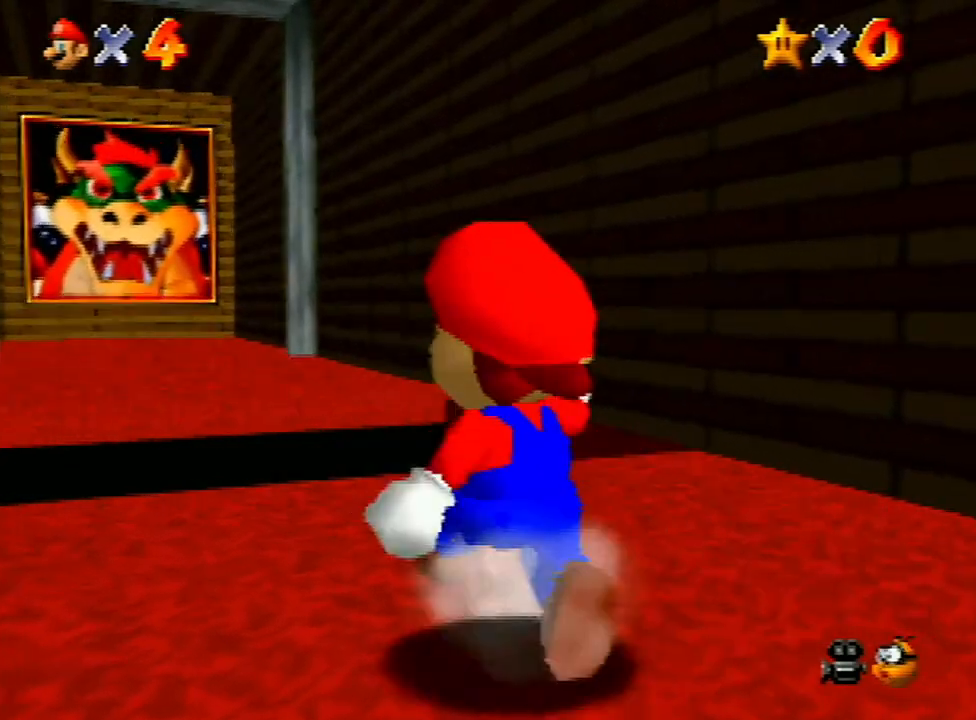
{"buttons": [], "left_stick": "down-right", "events": [[100, "Z", "down"], [133, "B", "down"], [200, "B", "up"], [233, "Z", "up"], [300, "left_stick", "down-right"]]}
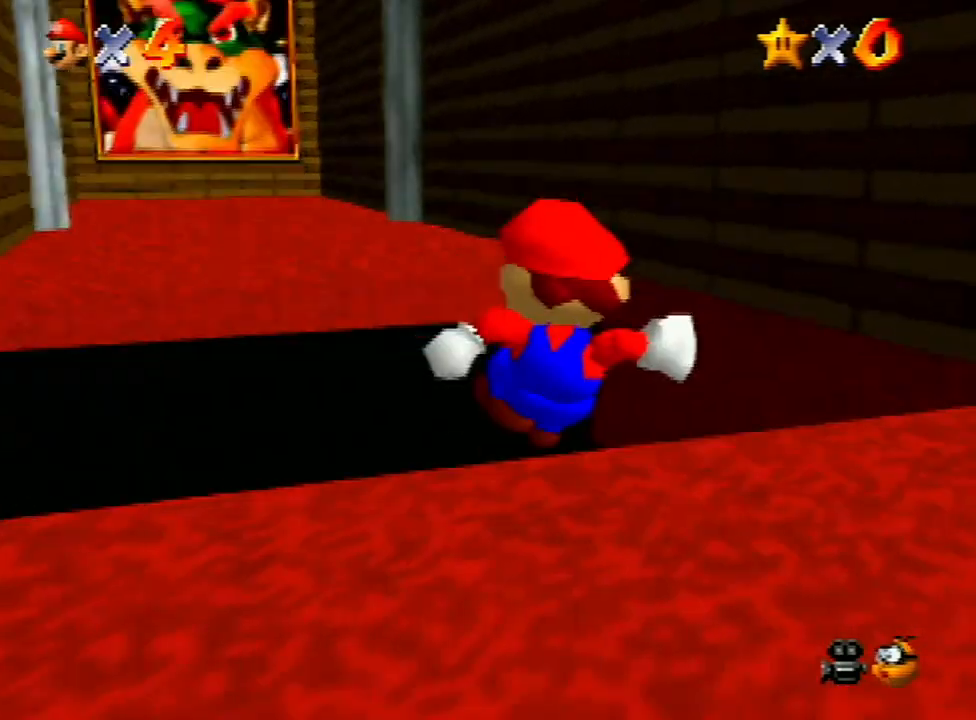
{"buttons": [], "left_stick": "center", "events": [[300, "left_stick", "center"]]}
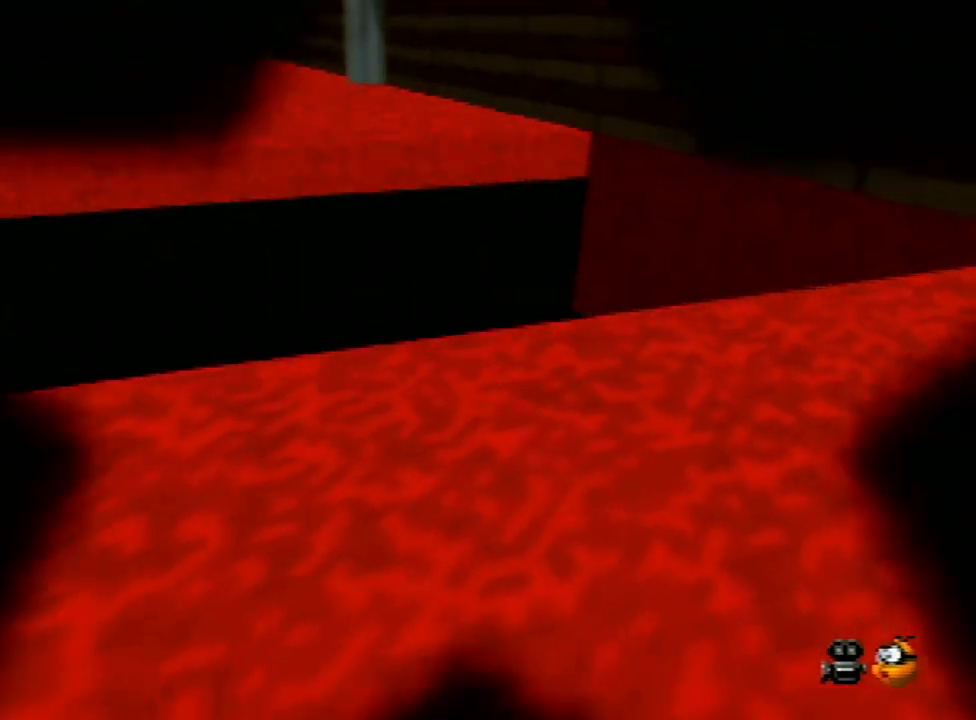
{"buttons": ["START"], "left_stick": "center", "events": [[100, "DPAD_UP", "down"], [133, "DPAD_UP", "up"], [133, "START", "down"], [267, "START", "up"], [333, "START", "down"], [400, "START", "up"], [467, "START", "down"]]}
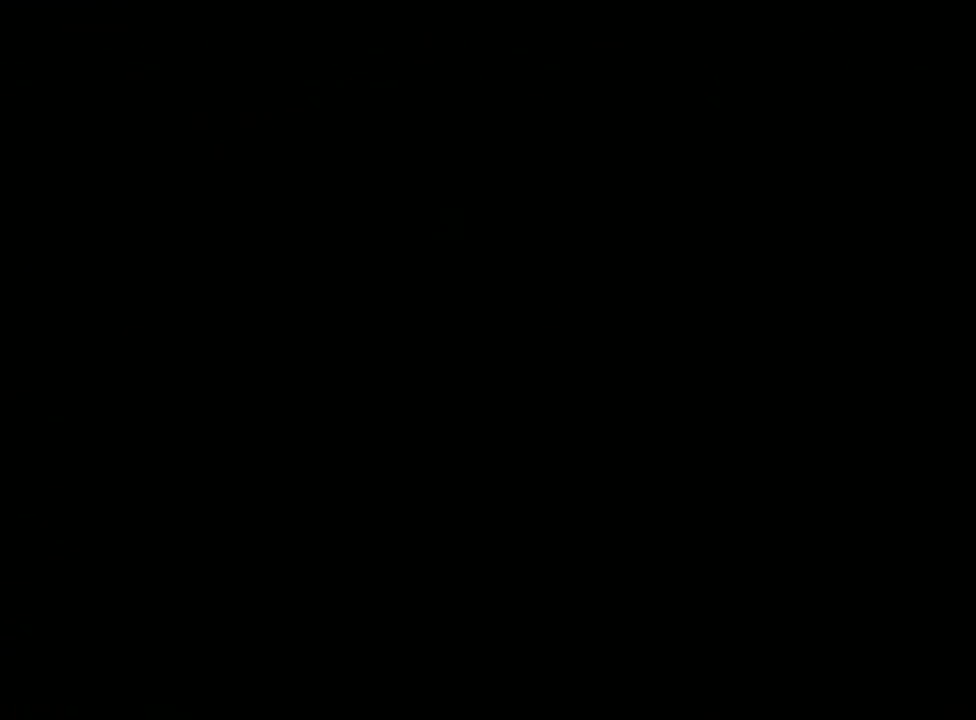
{"buttons": [], "left_stick": "center", "events": [[467, "START", "up"]]}
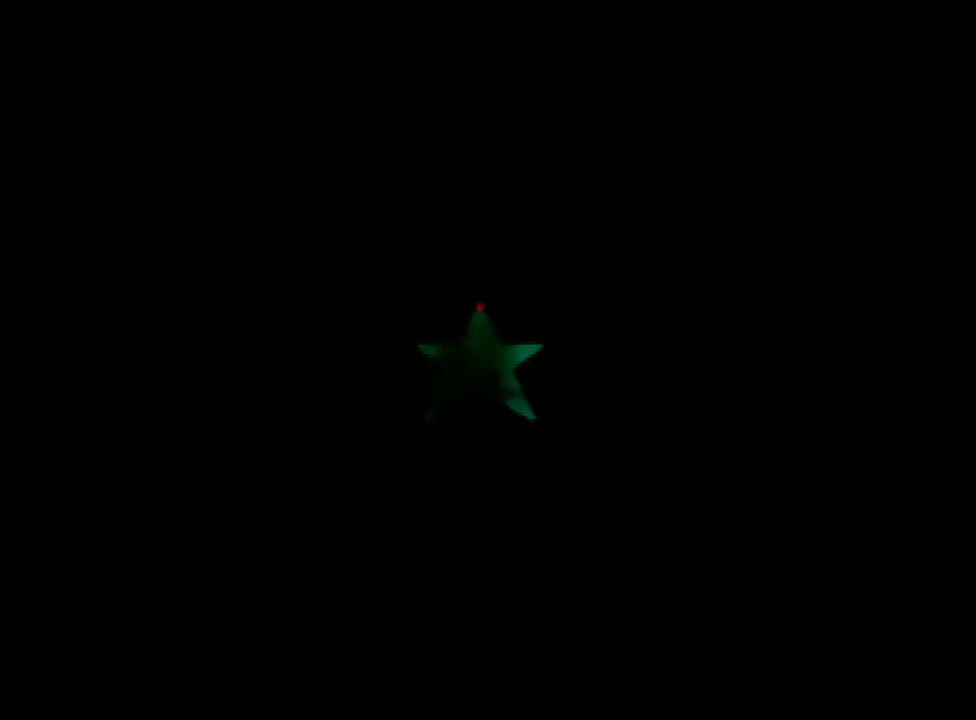
{"buttons": ["START"], "left_stick": "center", "events": [[33, "START", "down"], [133, "START", "up"], [167, "START", "down"], [300, "START", "up"], [333, "START", "down"], [433, "START", "up"], [467, "START", "down"]]}
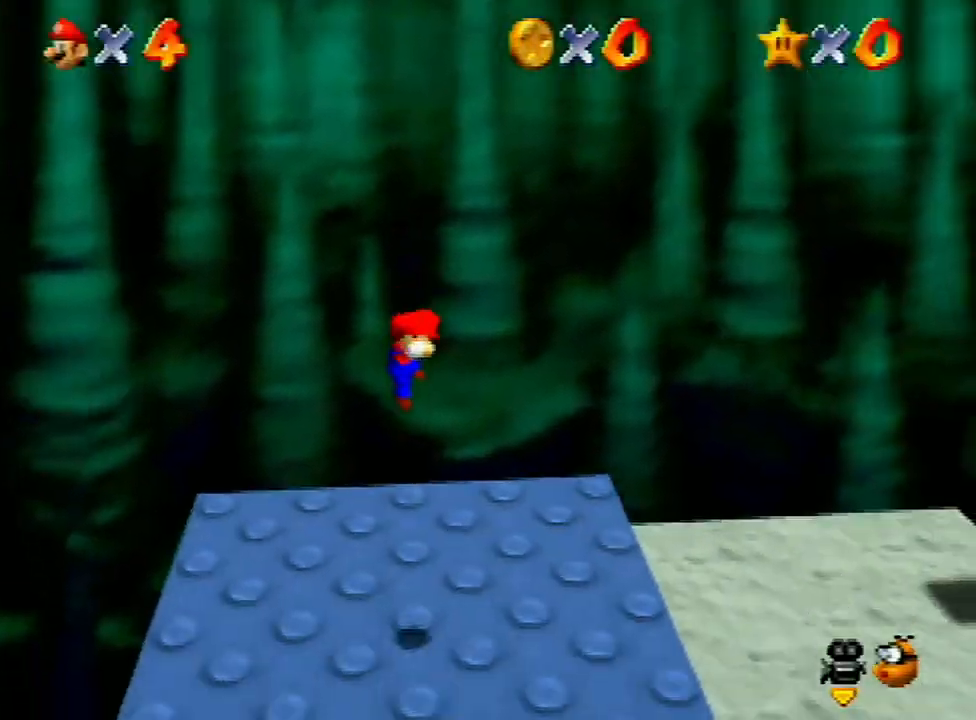
{"buttons": ["START"], "left_stick": "center", "events": [[133, "START", "up"], [200, "START", "down"], [267, "START", "up"], [333, "START", "down"], [400, "START", "up"], [467, "START", "down"]]}
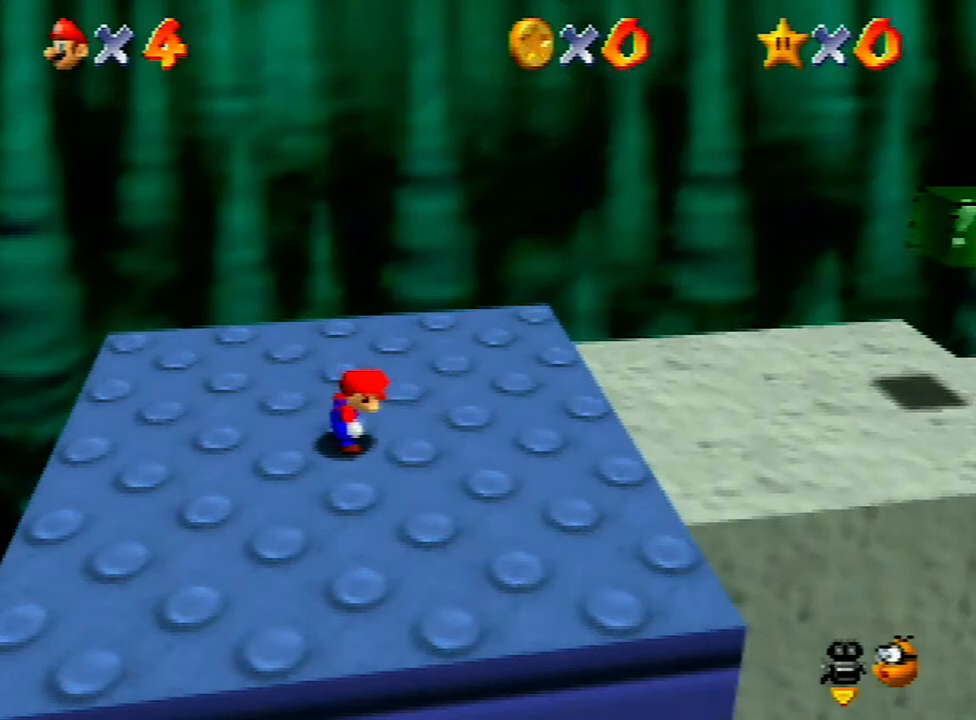
{"buttons": [], "left_stick": "center", "events": [[67, "START", "up"], [167, "START", "down"], [267, "START", "up"]]}
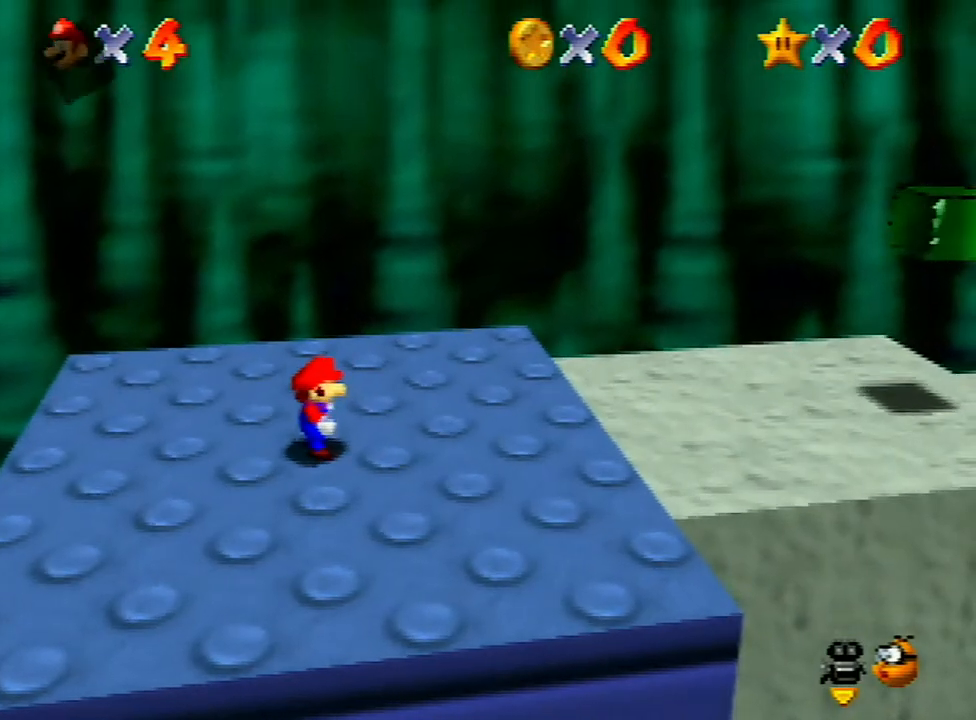
{"buttons": [], "left_stick": "center", "events": [[267, "A", "down"], [267, "B", "down"], [367, "B", "up"], [467, "A", "up"]]}
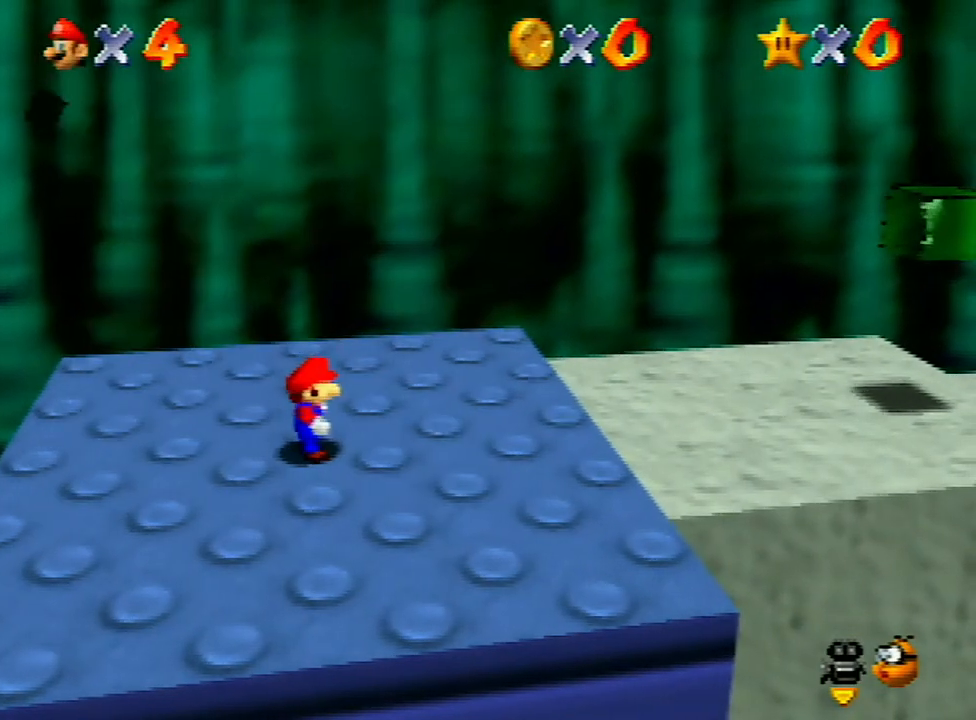
{"buttons": [], "left_stick": "center", "events": [[267, "START", "down"], [433, "START", "up"]]}
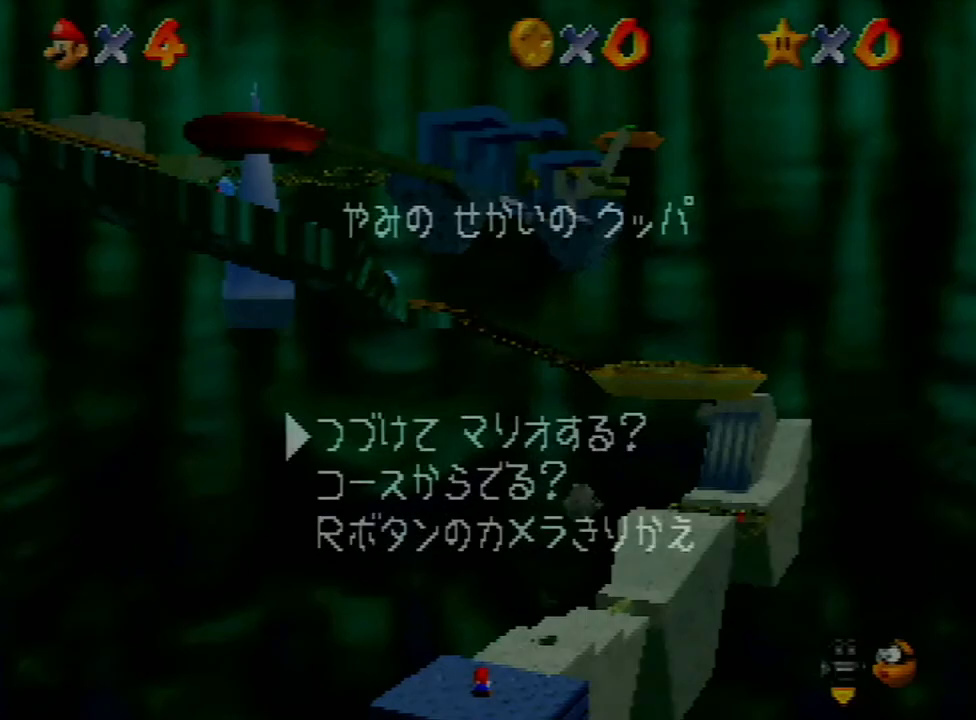
{"buttons": [], "left_stick": "center", "events": [[33, "left_stick", "down"], [133, "A", "down"], [167, "left_stick", "center"], [233, "A", "up"]]}
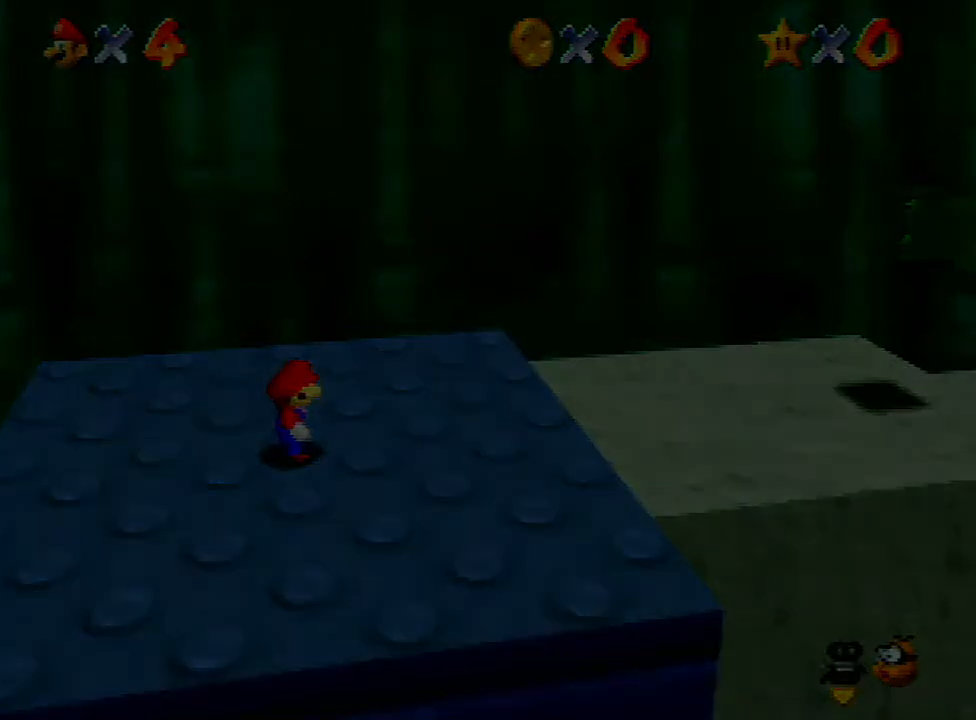
{"buttons": [], "left_stick": "up", "events": [[33, "left_stick", "up"]]}
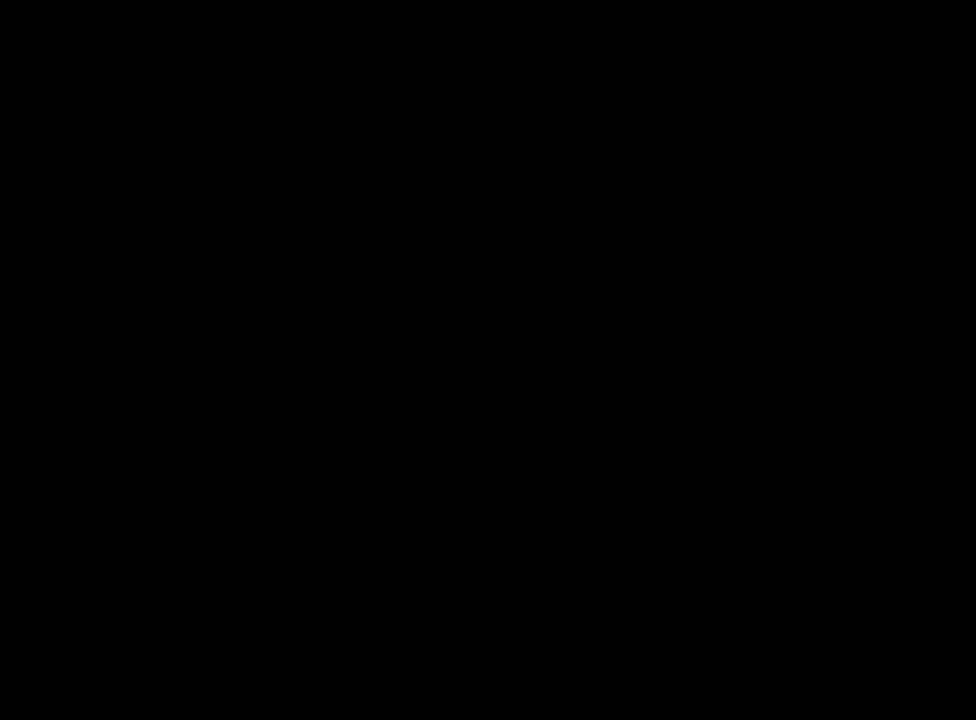
{"buttons": [], "left_stick": "up", "events": []}
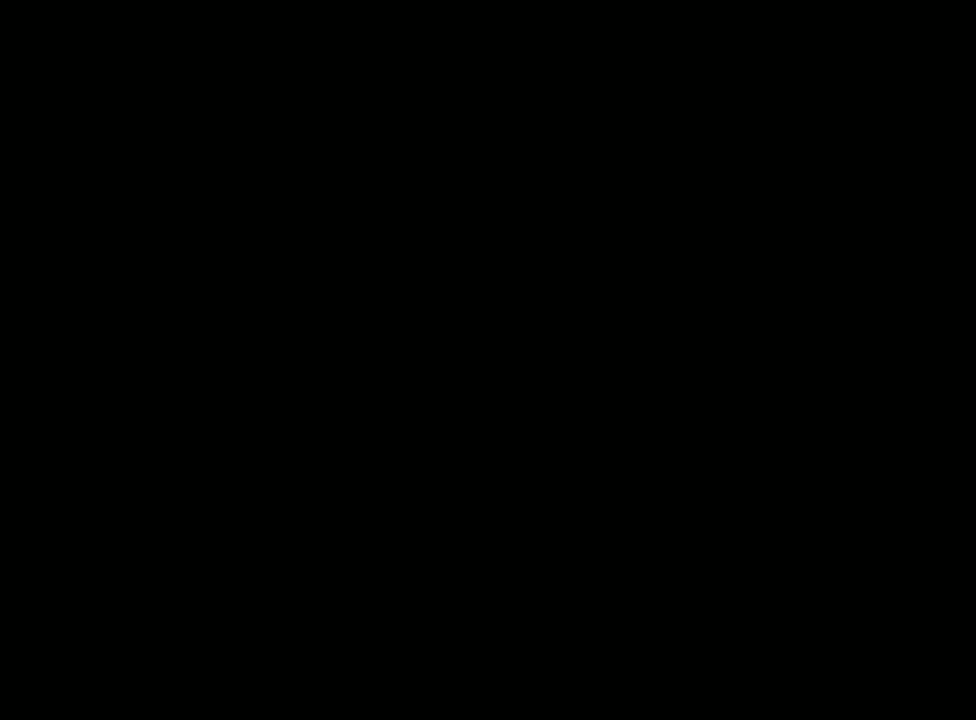
{"buttons": [], "left_stick": "up", "events": []}
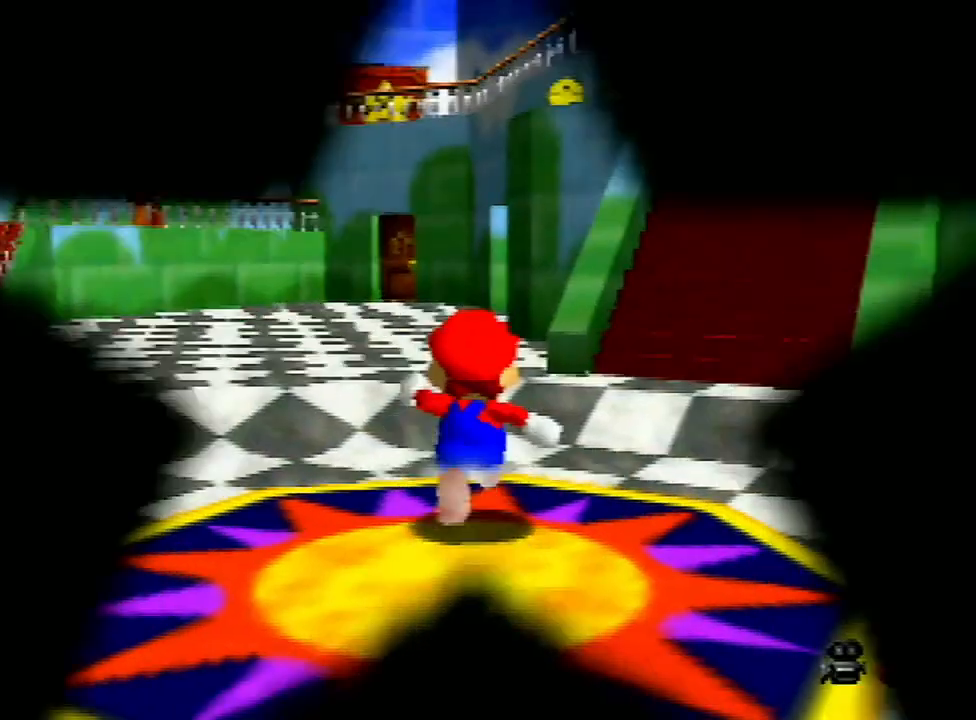
{"buttons": ["Z"], "left_stick": "up", "events": [[67, "Z", "down"], [100, "A", "down"], [233, "A", "up"]]}
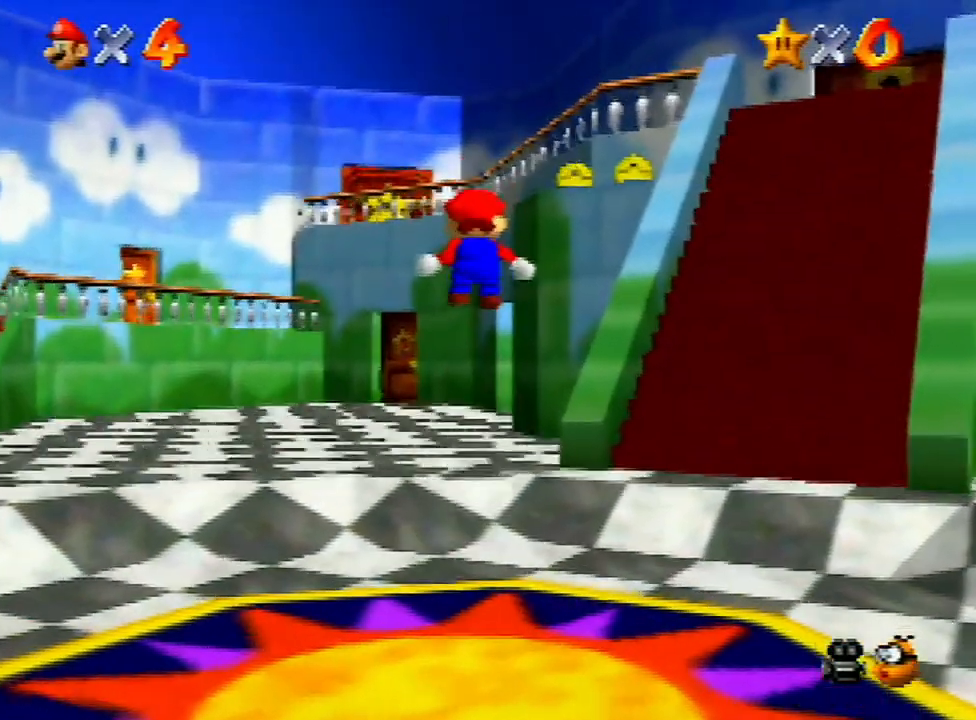
{"buttons": [], "left_stick": "up", "events": [[333, "Z", "up"]]}
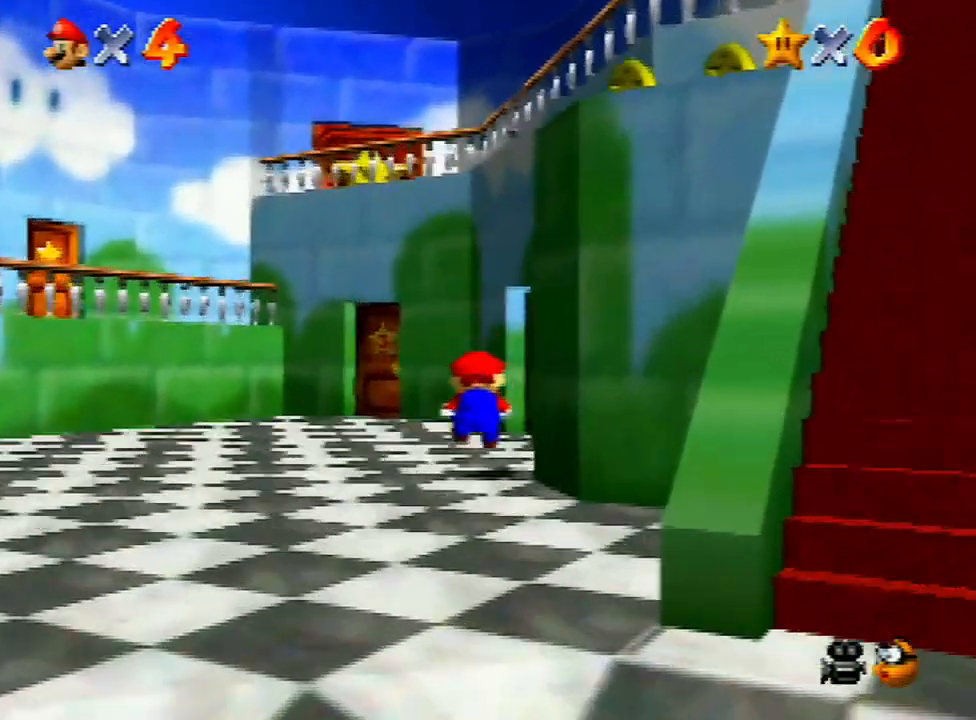
{"buttons": [], "left_stick": "up-right", "events": [[400, "left_stick", "up-right"]]}
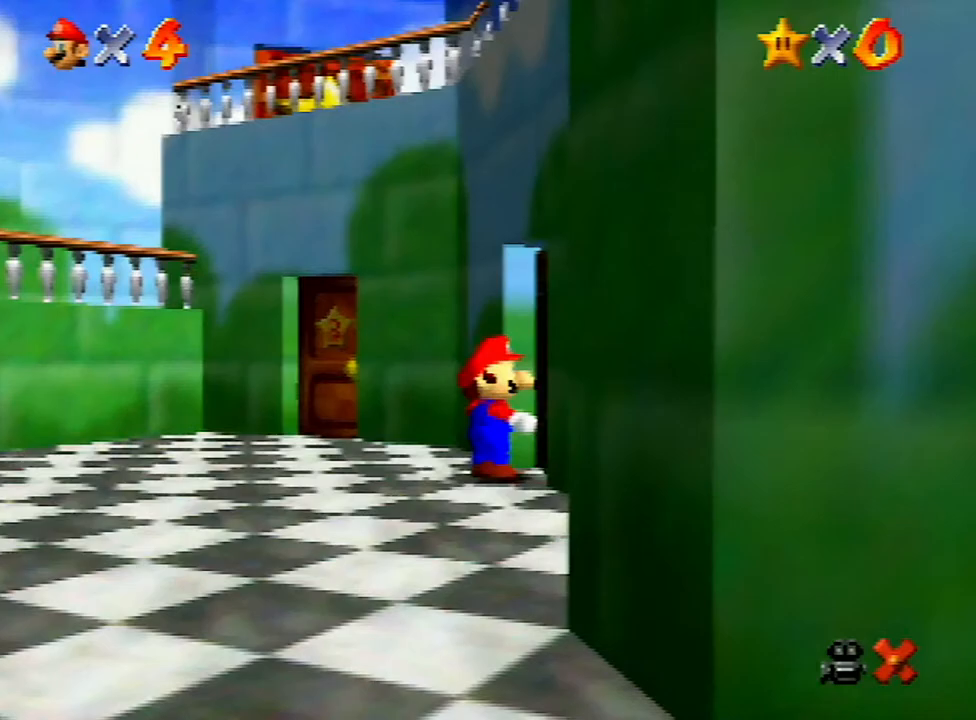
{"buttons": [], "left_stick": "up-right", "events": [[200, "left_stick", "center"], [433, "left_stick", "up-right"]]}
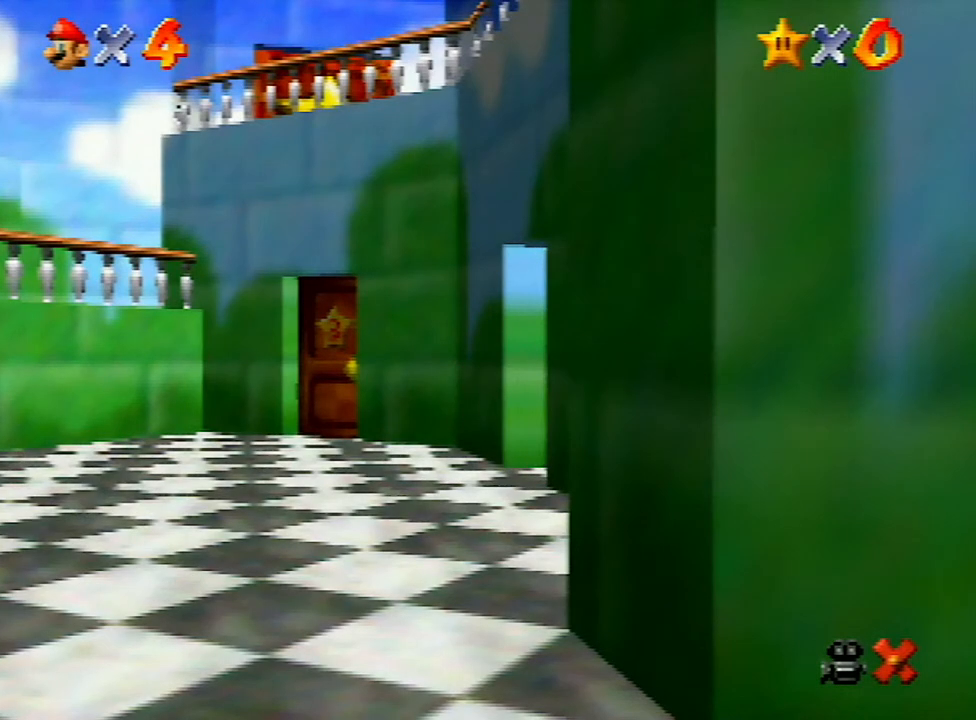
{"buttons": [], "left_stick": "up-right", "events": []}
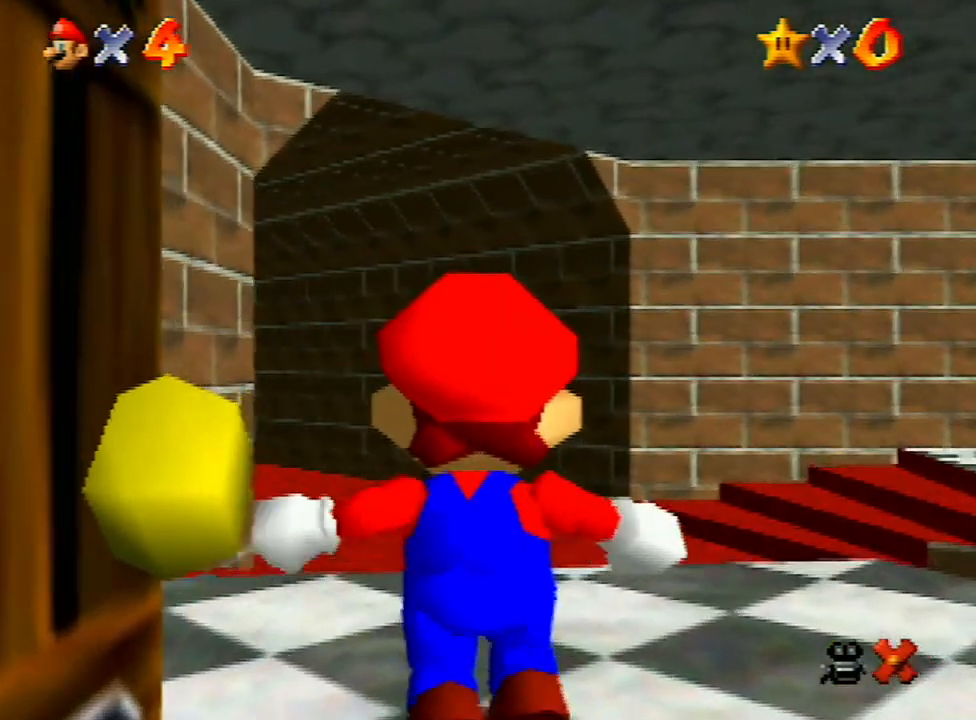
{"buttons": [], "left_stick": "up-right", "events": []}
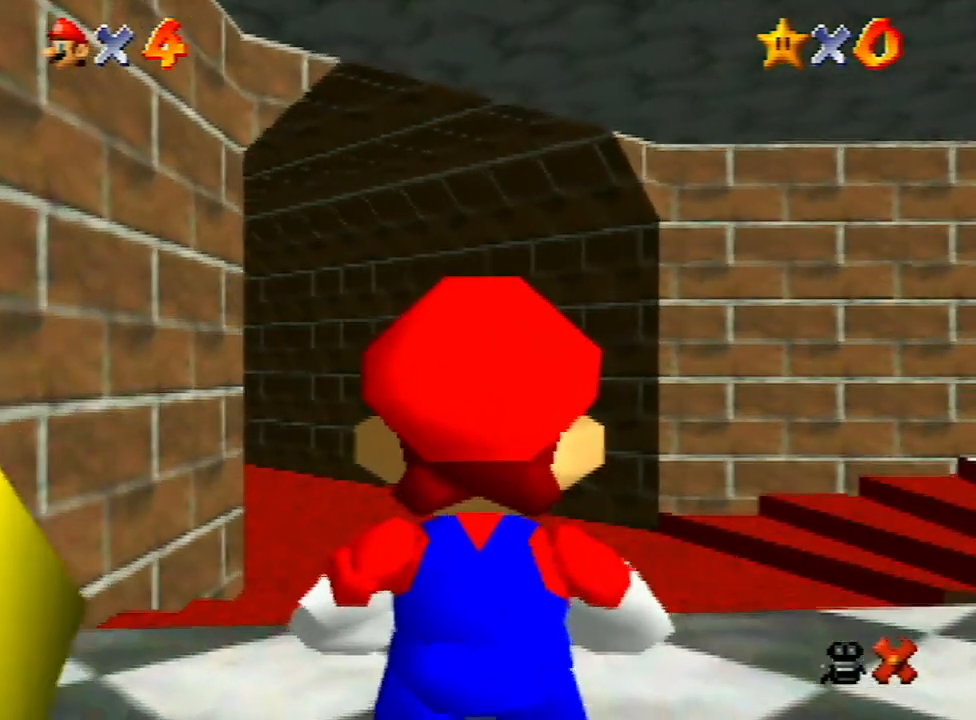
{"buttons": [], "left_stick": "up-right", "events": []}